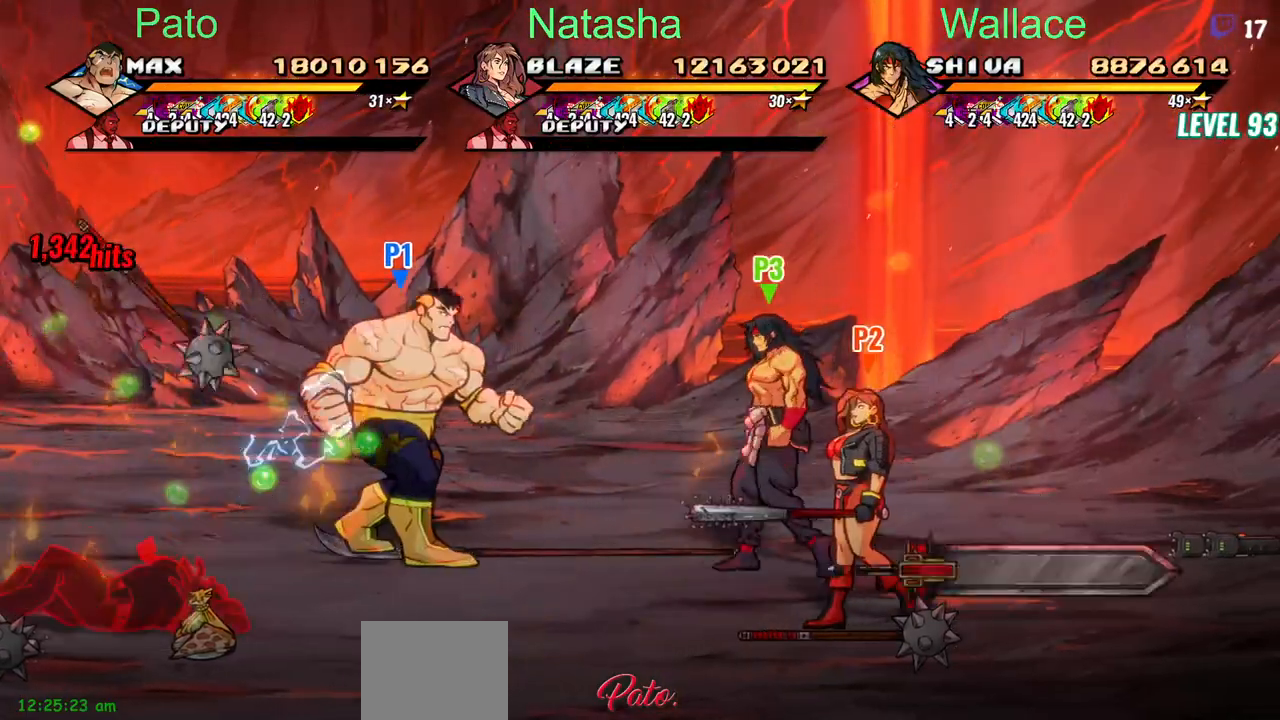
Gameplay with a controller (PlayStation layout); each line is a JSON object with the inputs held at the frame after it (dt_ms = milliseconds from this image to that frame). "events" lists button and stick changes between this image and that frame as [ms after this image, input, new state], when the widget could be followed in between. Not read: CIRCLE L1 L3 R3 left_stick right_stick.
{"dt_ms": 500, "buttons": [], "events": [[483, "DPAD_RIGHT", "up"]]}
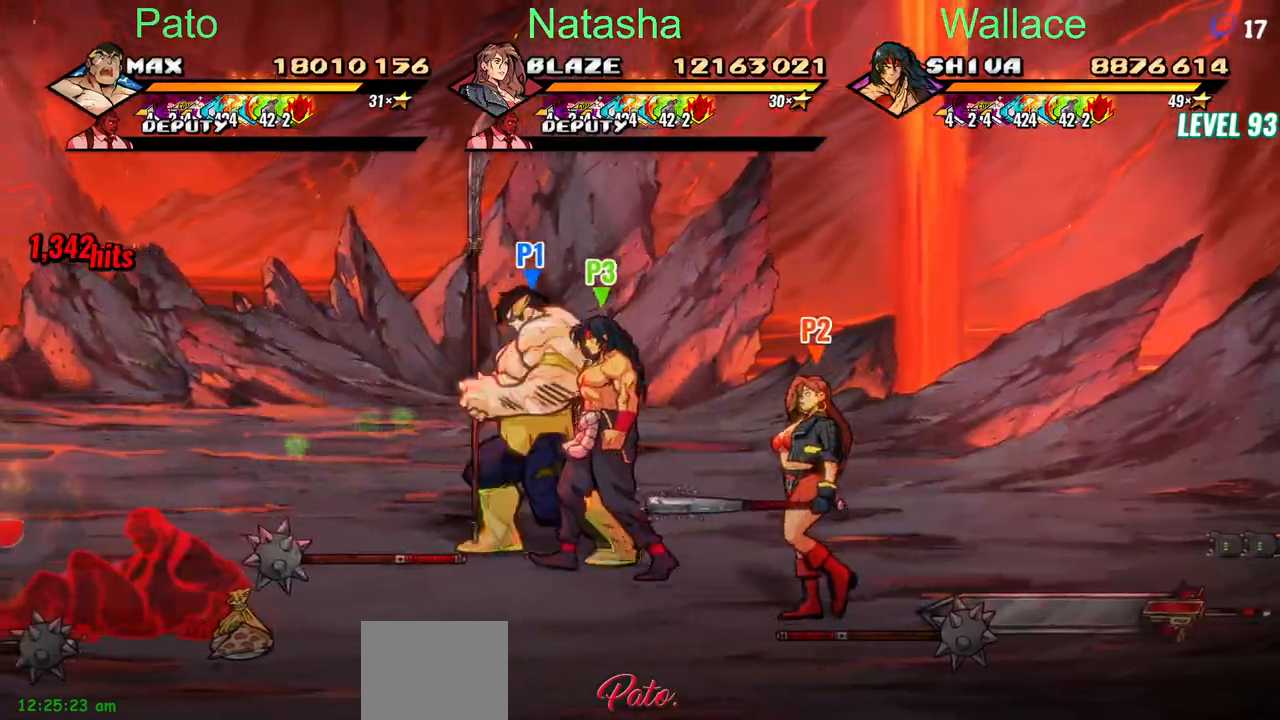
{"dt_ms": 500, "buttons": ["DPAD_LEFT"], "events": [[17, "DPAD_LEFT", "down"], [367, "DPAD_DOWN", "down"], [483, "DPAD_DOWN", "up"]]}
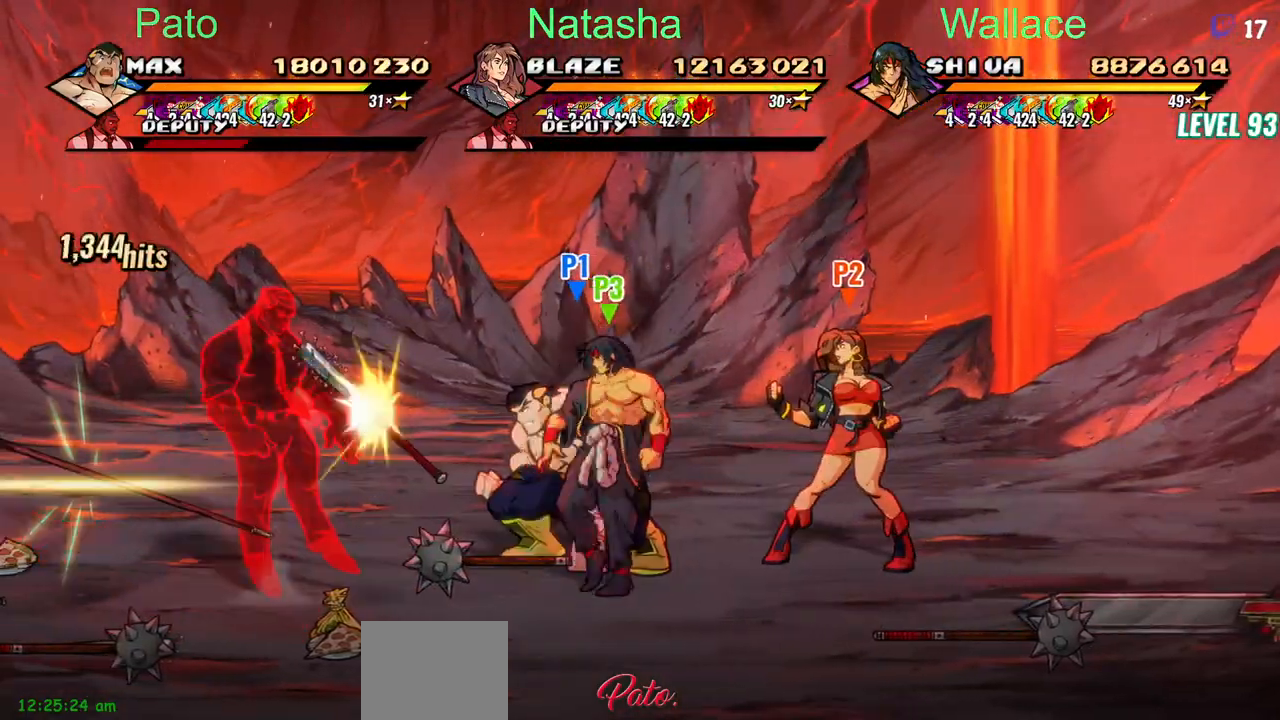
{"dt_ms": 500, "buttons": [], "events": [[67, "DPAD_LEFT", "up"], [100, "DPAD_DOWN", "down"], [150, "DPAD_DOWN", "up"], [167, "DPAD_LEFT", "down"], [467, "DPAD_LEFT", "up"]]}
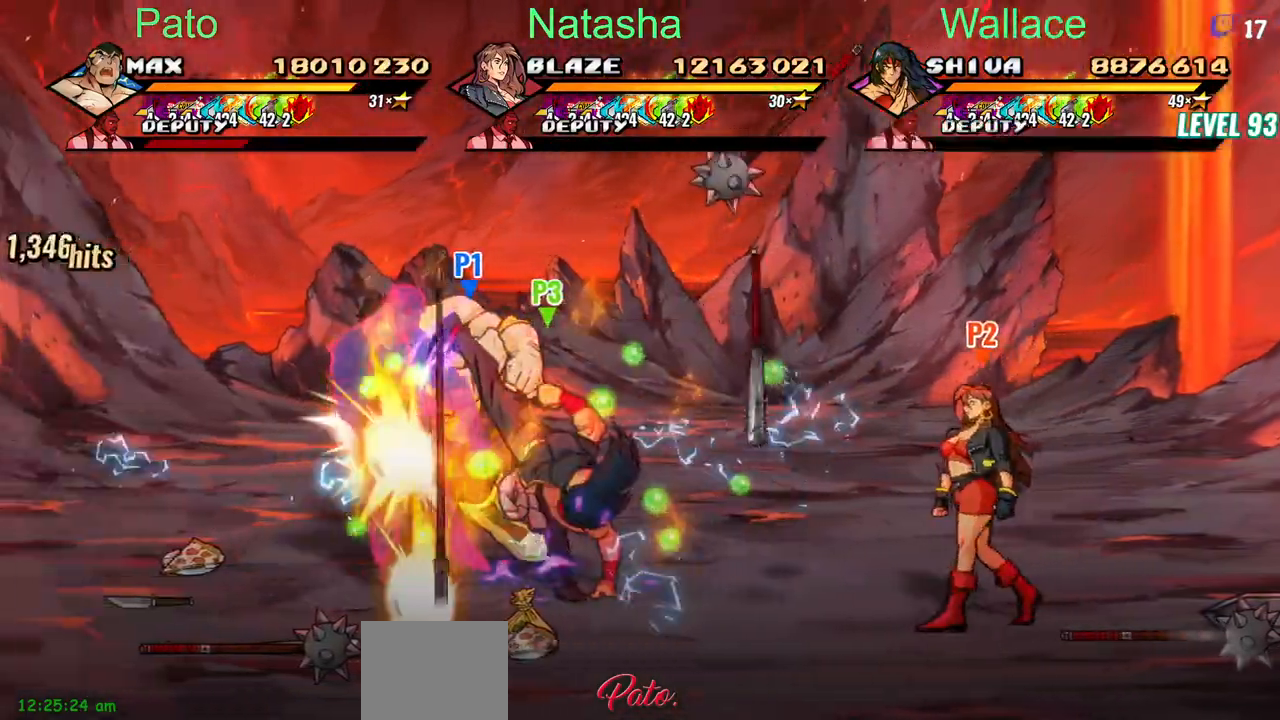
{"dt_ms": 500, "buttons": ["DPAD_LEFT"], "events": [[417, "DPAD_LEFT", "down"]]}
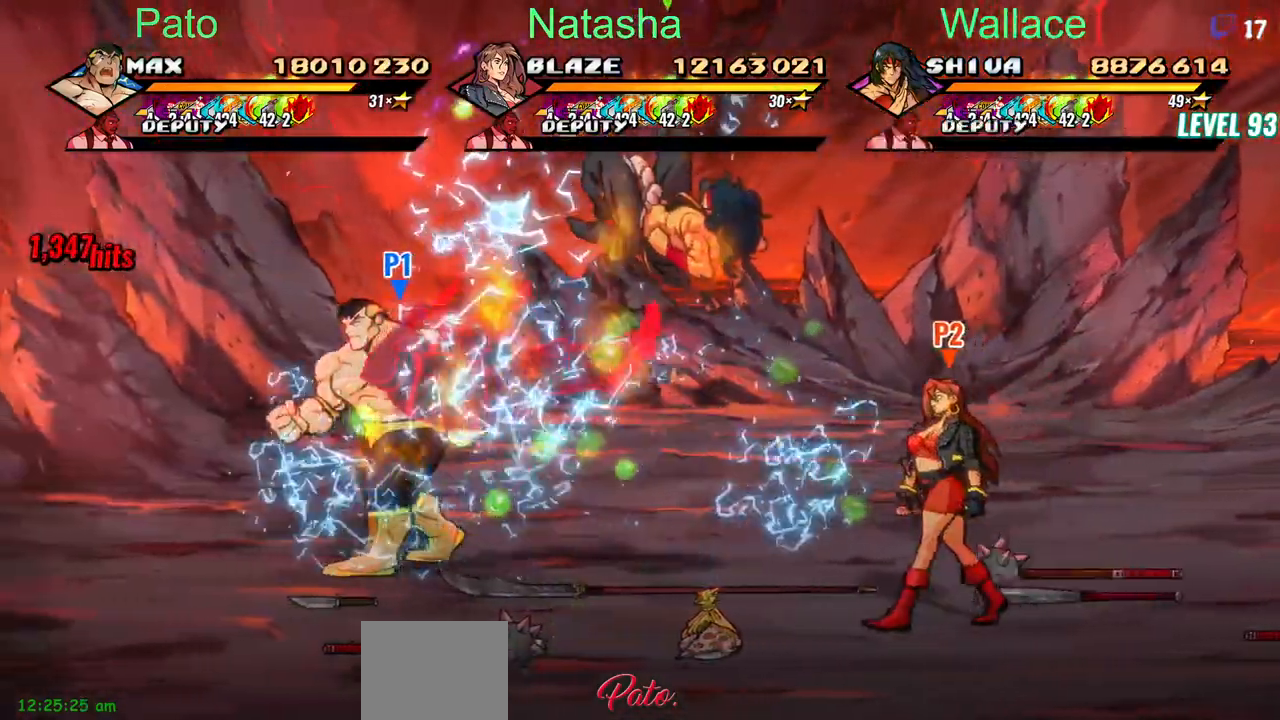
{"dt_ms": 500, "buttons": ["DPAD_UP", "DPAD_RIGHT"], "events": [[83, "DPAD_DOWN", "down"], [250, "DPAD_DOWN", "up"], [267, "DPAD_LEFT", "up"], [383, "DPAD_UP", "down"], [500, "DPAD_RIGHT", "down"]]}
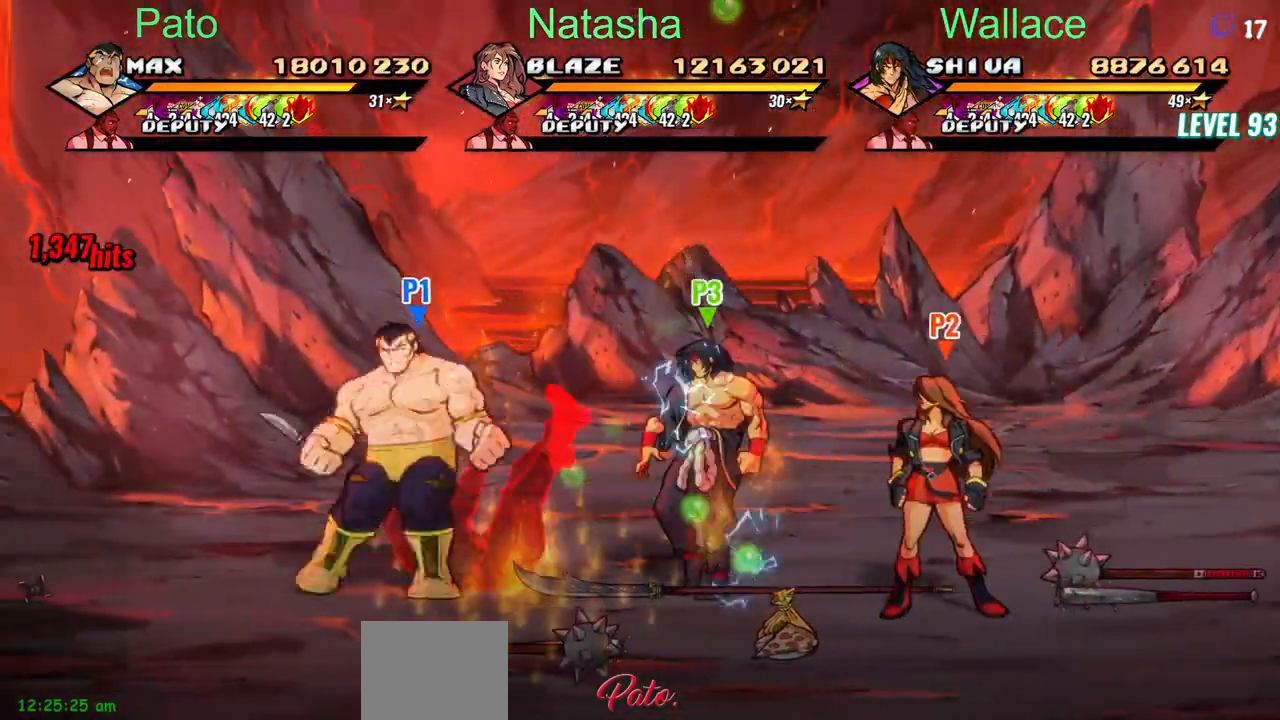
{"dt_ms": 500, "buttons": [], "events": [[150, "DPAD_RIGHT", "up"], [167, "DPAD_UP", "up"]]}
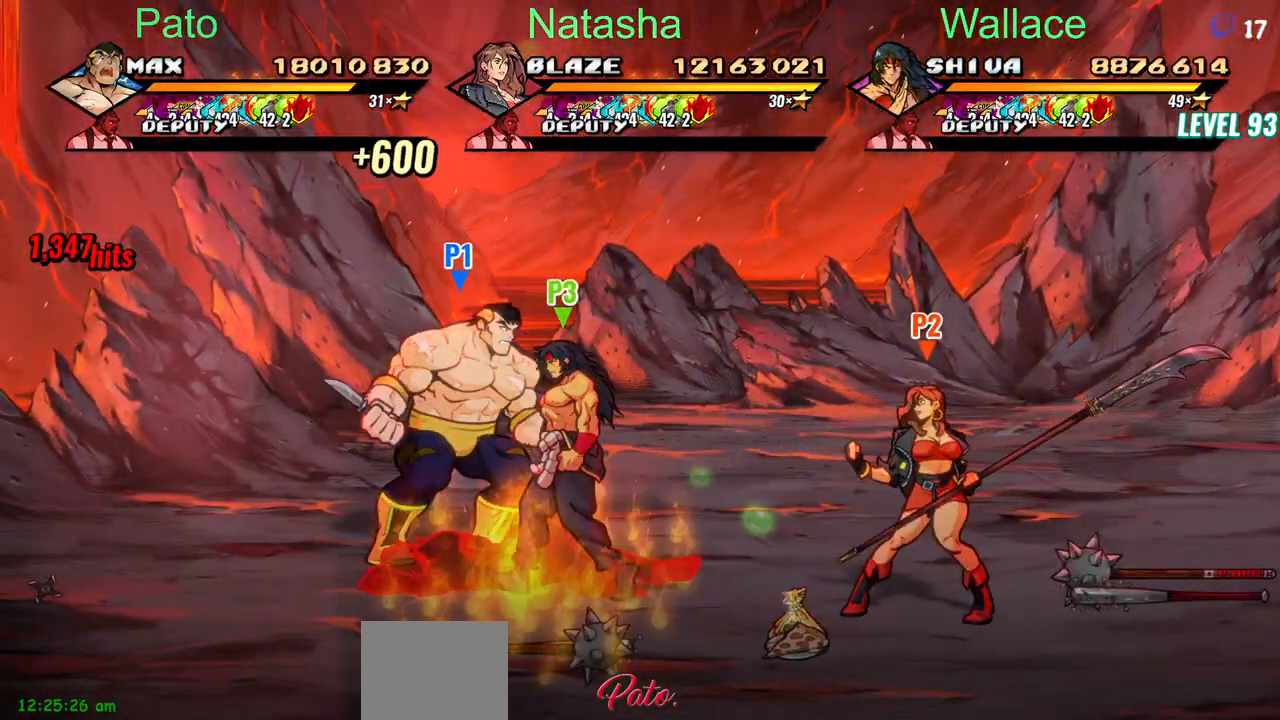
{"dt_ms": 1000, "buttons": ["DPAD_UP", "DPAD_RIGHT"]}
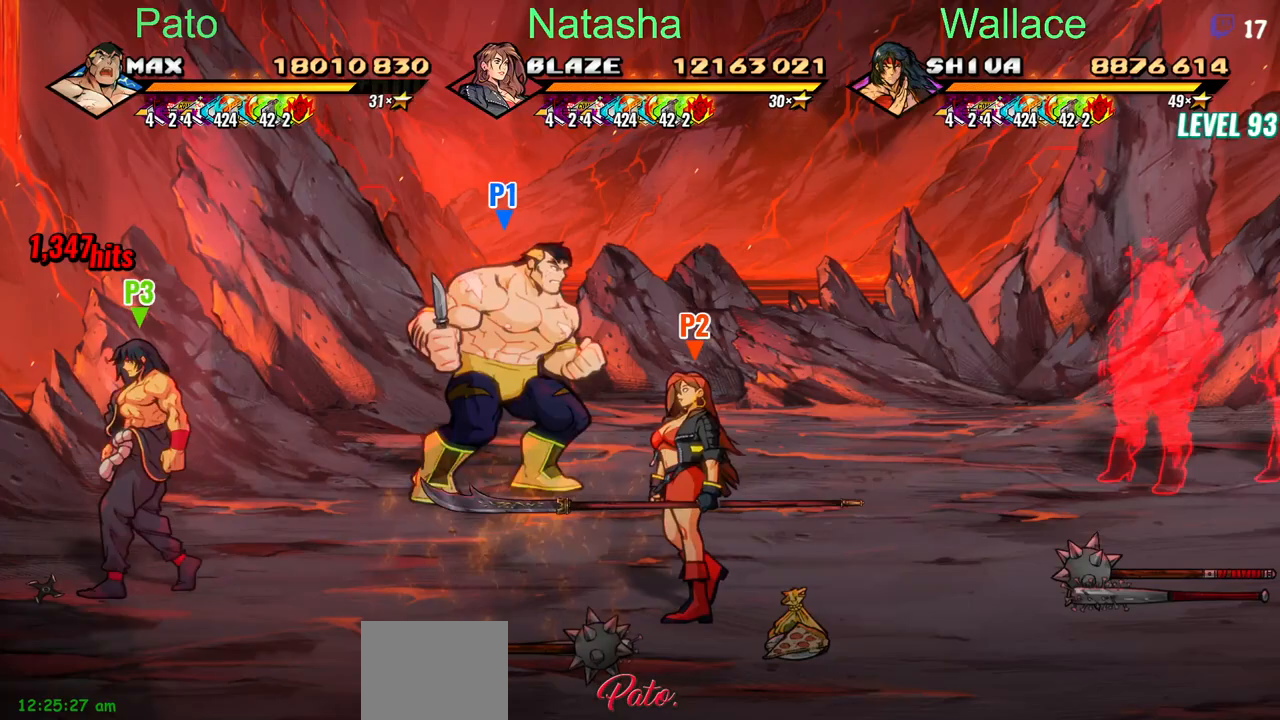
{"dt_ms": 500, "buttons": ["DPAD_RIGHT"], "events": [[67, "DPAD_UP", "up"], [283, "DPAD_DOWN", "down"], [433, "DPAD_DOWN", "up"]]}
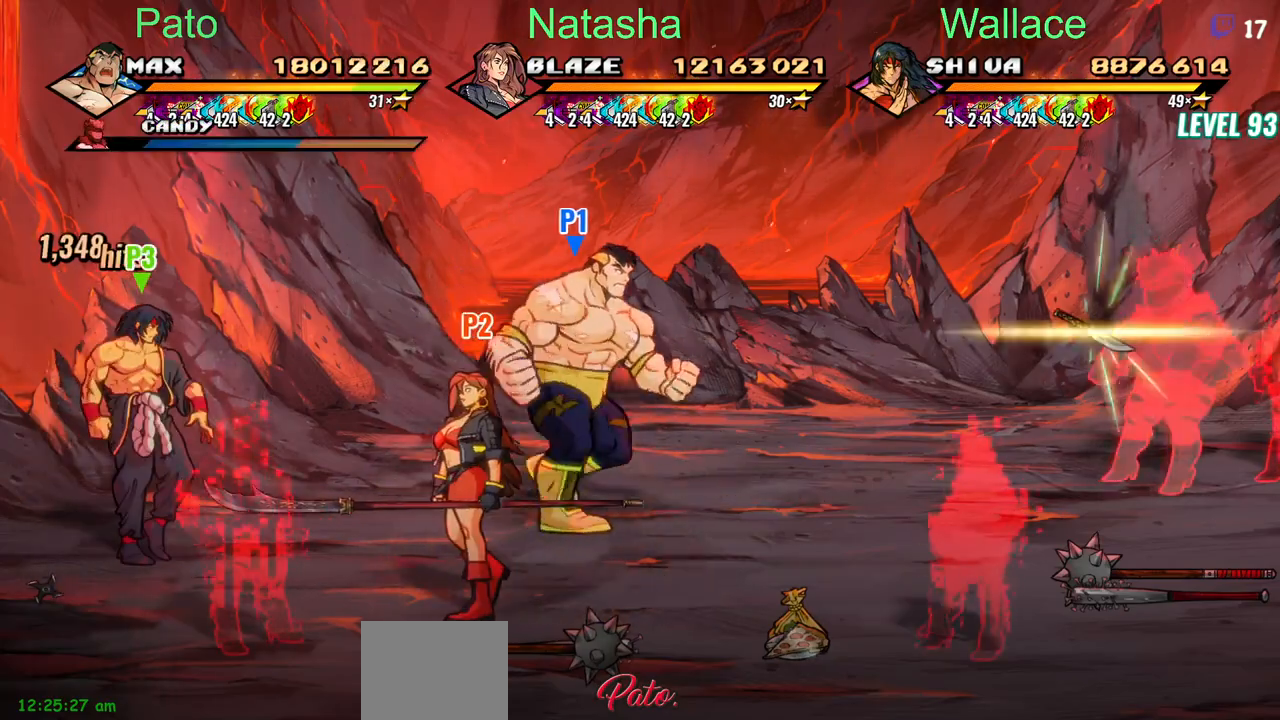
{"dt_ms": 500, "buttons": ["DPAD_RIGHT"], "events": [[183, "DPAD_RIGHT", "up"], [200, "DPAD_DOWN", "down"], [450, "DPAD_DOWN", "up"], [483, "DPAD_RIGHT", "down"]]}
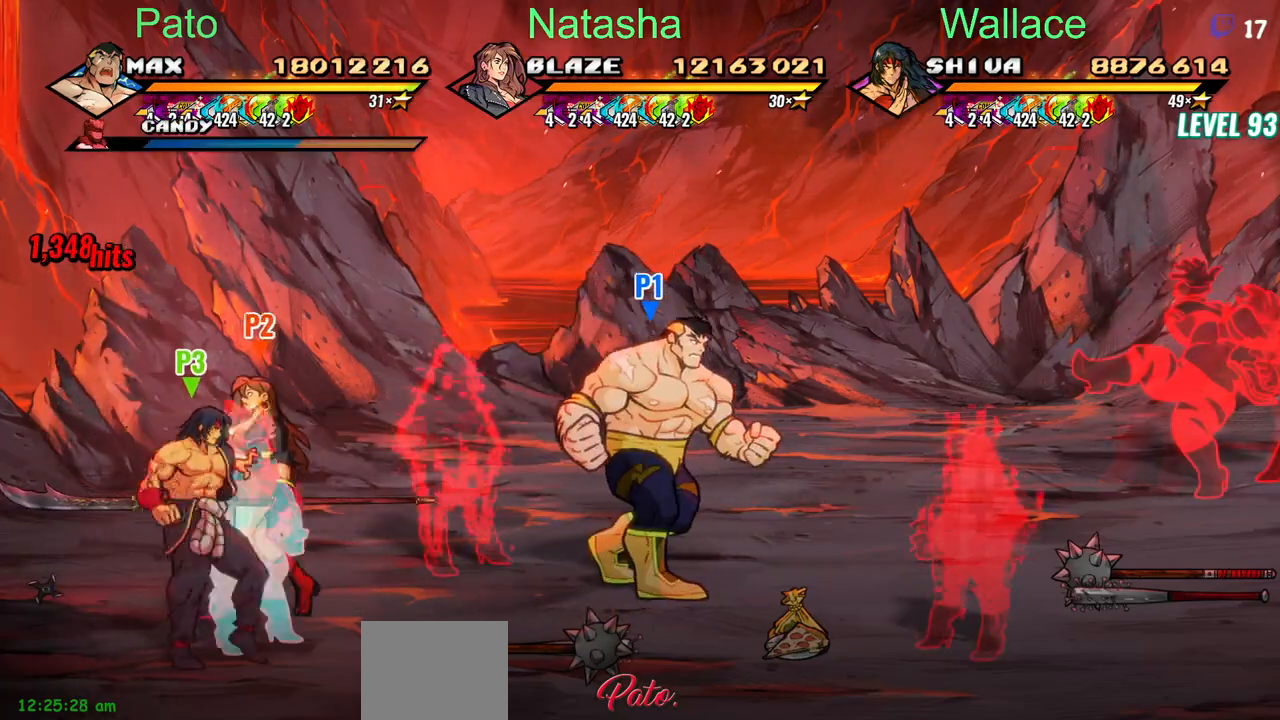
{"dt_ms": 500, "buttons": [], "events": [[183, "R2", "down"], [200, "DPAD_RIGHT", "up"], [283, "R2", "up"]]}
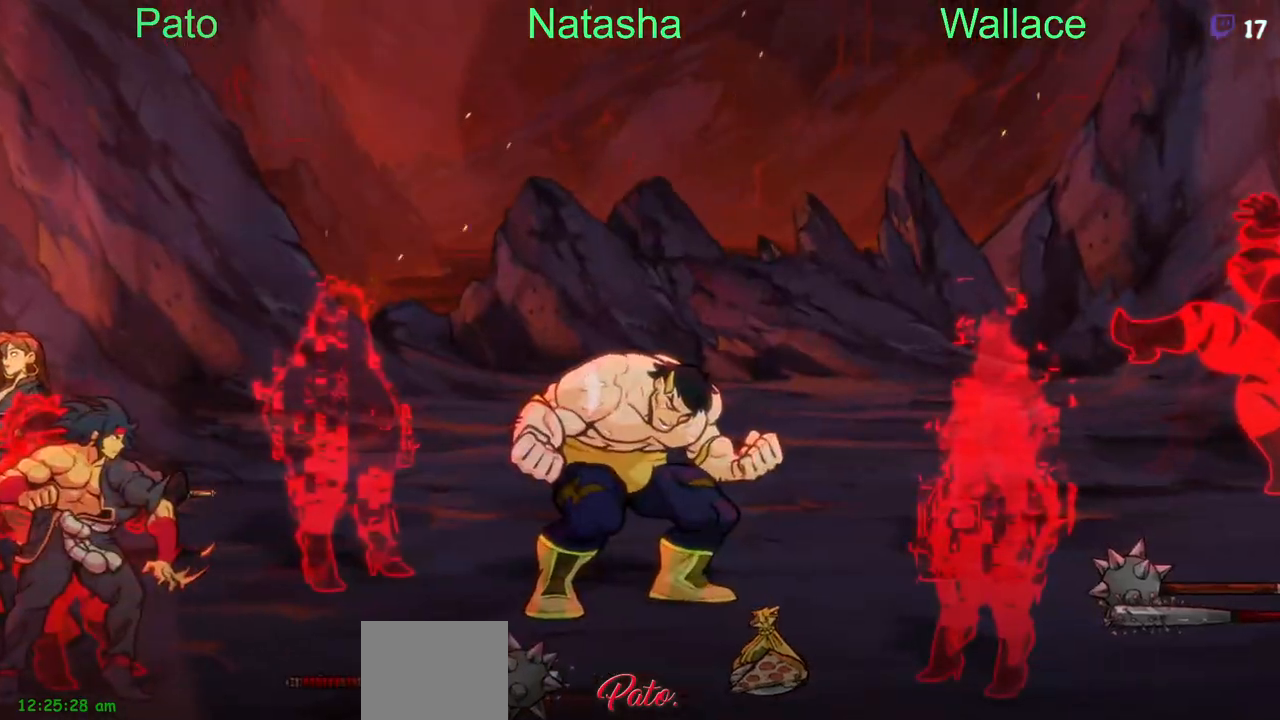
{"dt_ms": 500, "buttons": [], "events": [[17, "TRIANGLE", "down"], [83, "TRIANGLE", "up"], [150, "TRIANGLE", "down"], [217, "TRIANGLE", "up"], [283, "TRIANGLE", "down"], [367, "TRIANGLE", "up"]]}
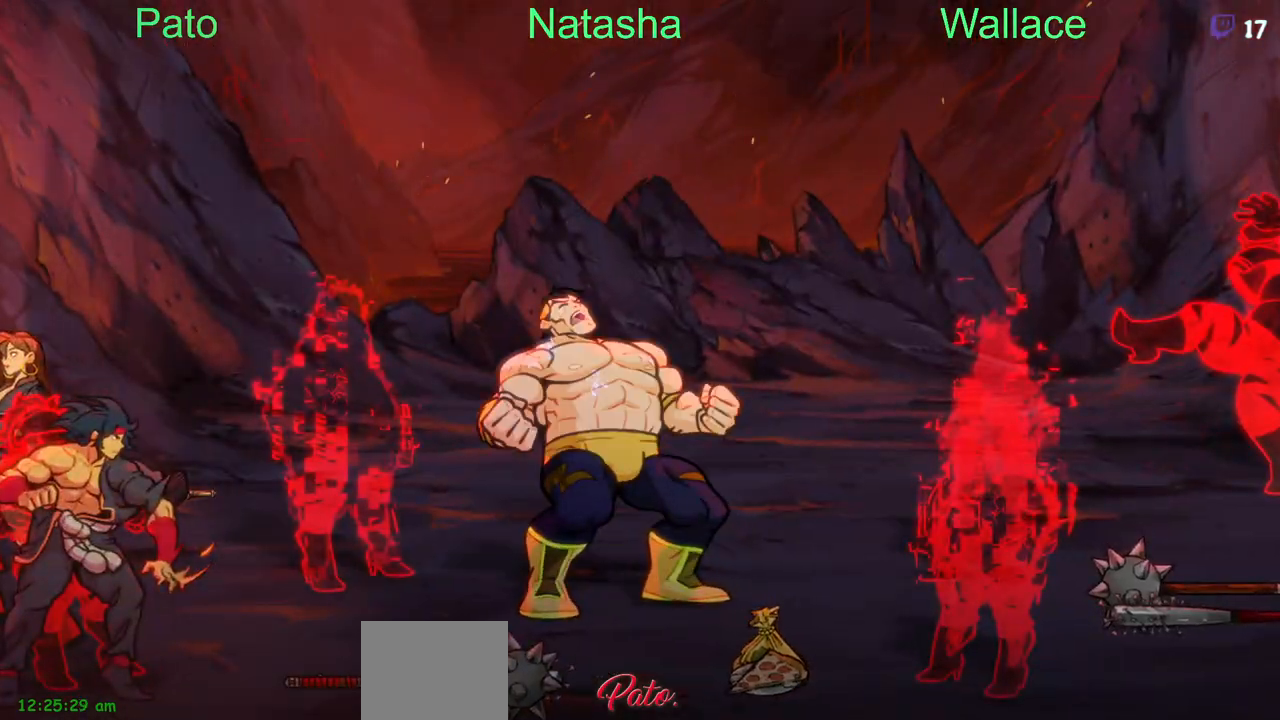
{"dt_ms": 500, "buttons": [], "events": []}
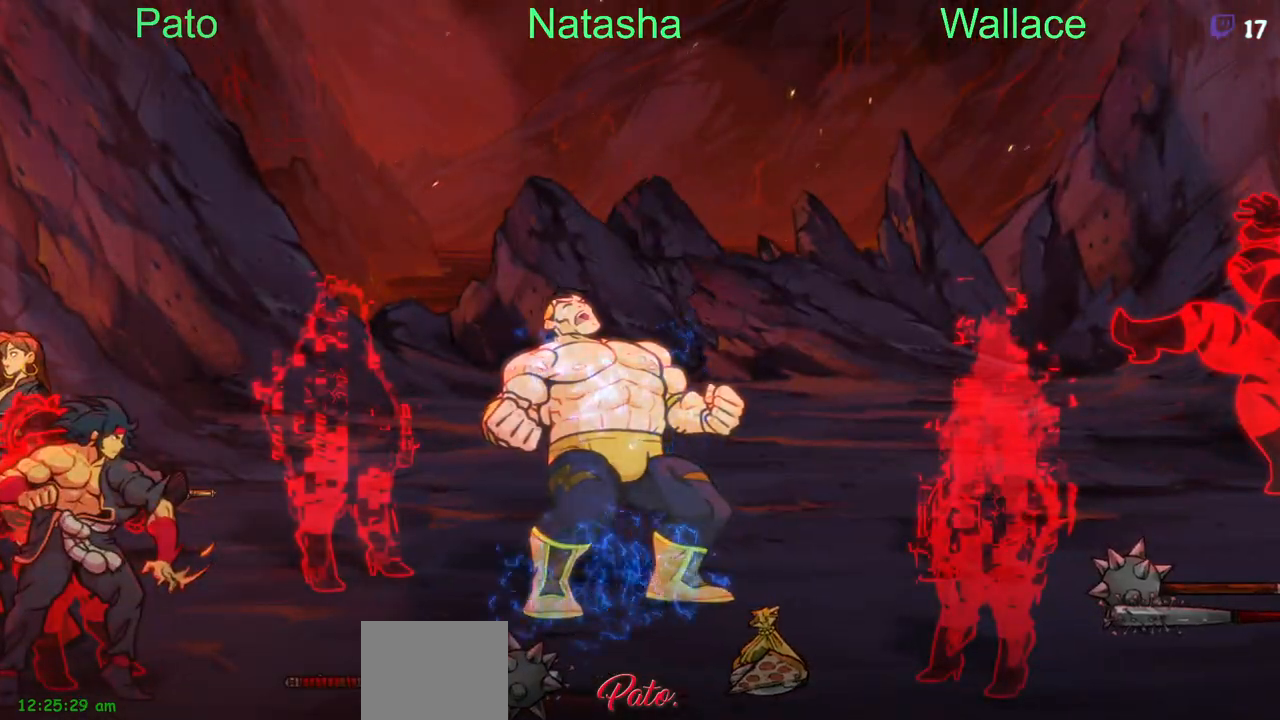
{"dt_ms": 500, "buttons": ["DPAD_UP", "DPAD_RIGHT"], "events": [[167, "DPAD_RIGHT", "down"], [417, "DPAD_UP", "down"]]}
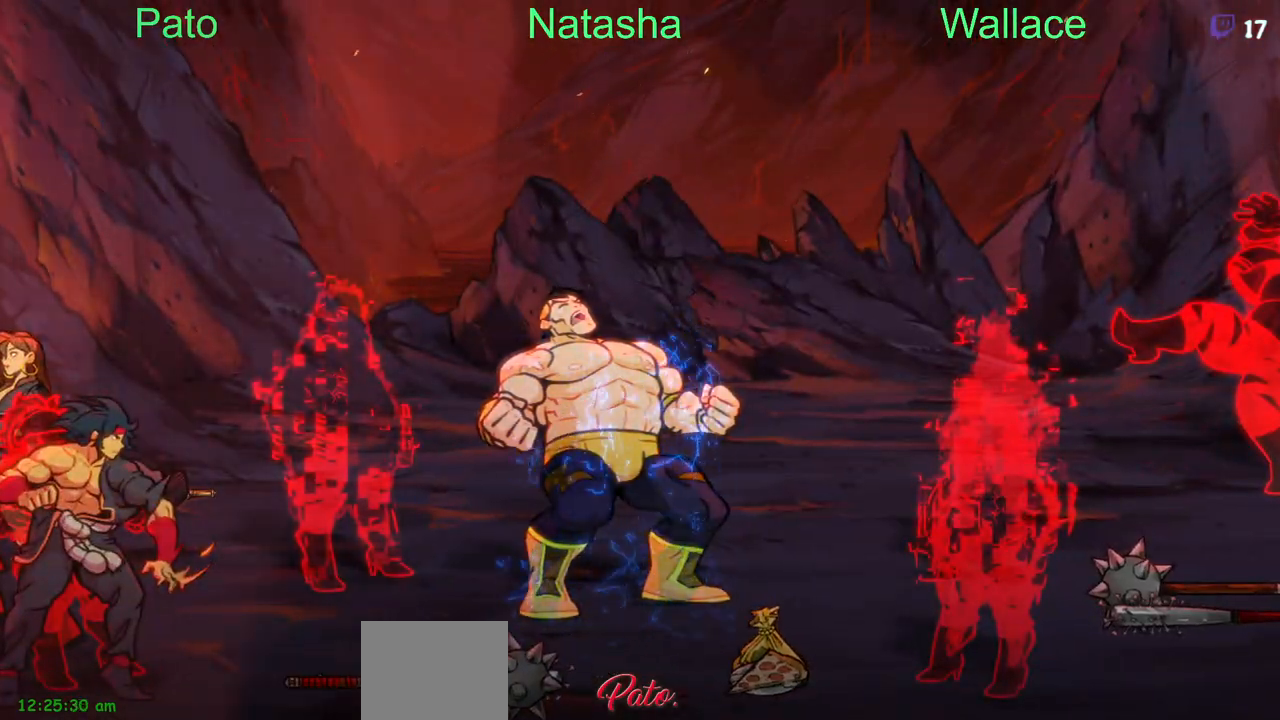
{"dt_ms": 500, "buttons": ["DPAD_UP", "DPAD_RIGHT"], "events": []}
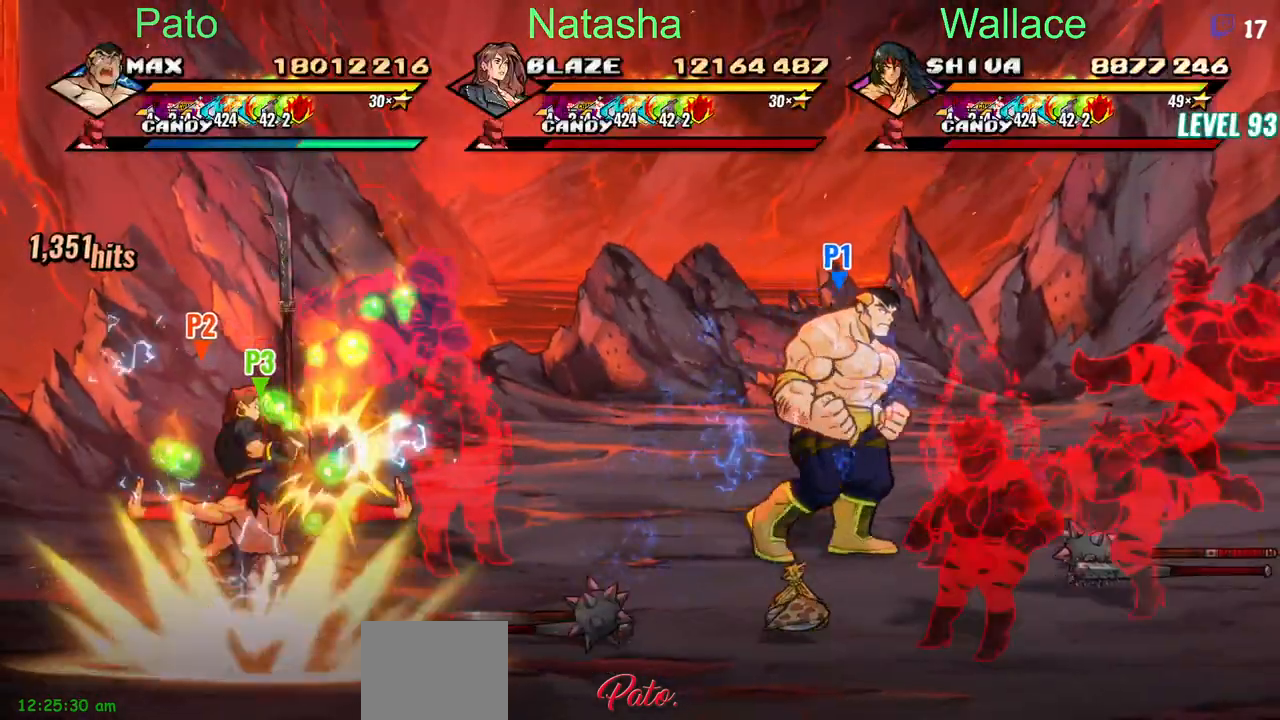
{"dt_ms": 500, "buttons": ["TRIANGLE"], "events": [[133, "DPAD_RIGHT", "up"], [167, "TRIANGLE", "down"], [250, "DPAD_UP", "up"], [250, "TRIANGLE", "up"], [283, "TRIANGLE", "down"], [317, "TRIANGLE", "up"], [383, "TRIANGLE", "down"], [433, "TRIANGLE", "up"], [467, "TRIANGLE", "down"]]}
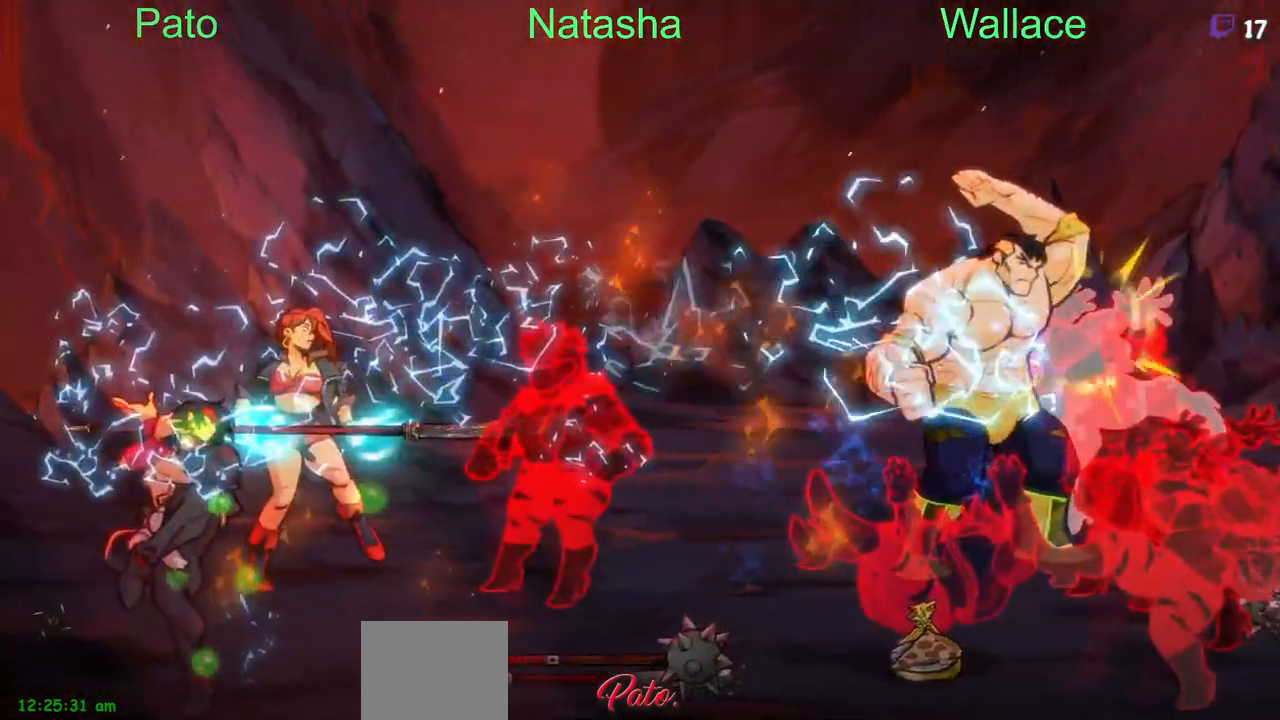
{"dt_ms": 500, "buttons": [], "events": [[33, "TRIANGLE", "up"], [67, "TRIANGLE", "down"], [117, "TRIANGLE", "up"], [167, "TRIANGLE", "down"], [233, "TRIANGLE", "up"], [267, "TRIANGLE", "down"], [317, "TRIANGLE", "up"], [367, "TRIANGLE", "down"], [417, "TRIANGLE", "up"], [467, "TRIANGLE", "down"], [500, "TRIANGLE", "up"]]}
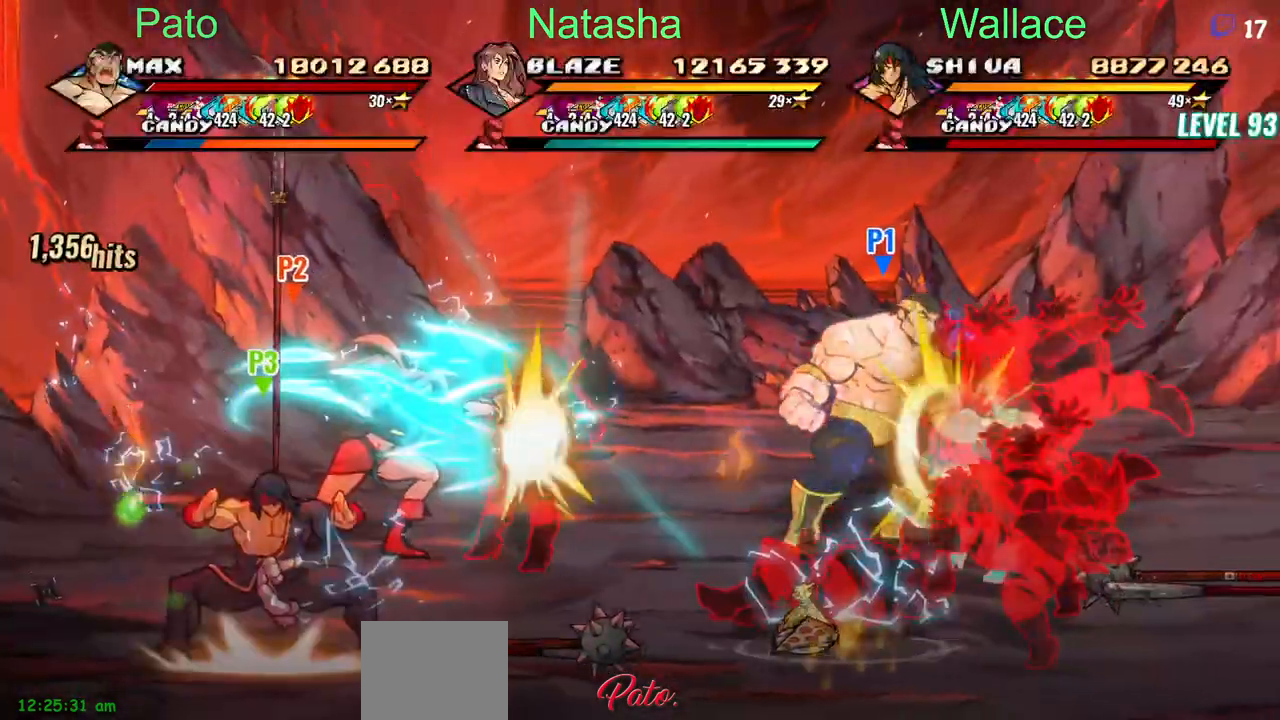
{"dt_ms": 500, "buttons": ["TRIANGLE"], "events": [[67, "TRIANGLE", "down"], [117, "TRIANGLE", "up"], [150, "TRIANGLE", "down"], [200, "TRIANGLE", "up"], [233, "TRIANGLE", "down"], [300, "TRIANGLE", "up"], [483, "TRIANGLE", "down"]]}
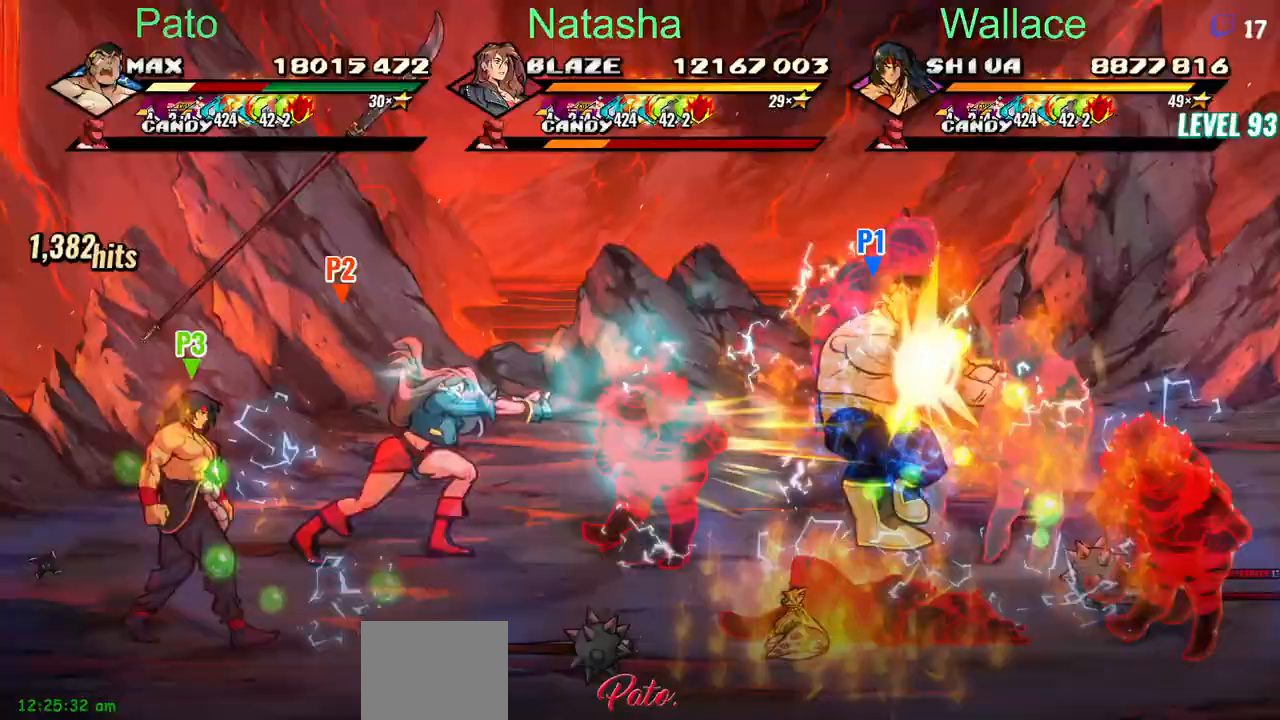
{"dt_ms": 500, "buttons": ["TRIANGLE"], "events": []}
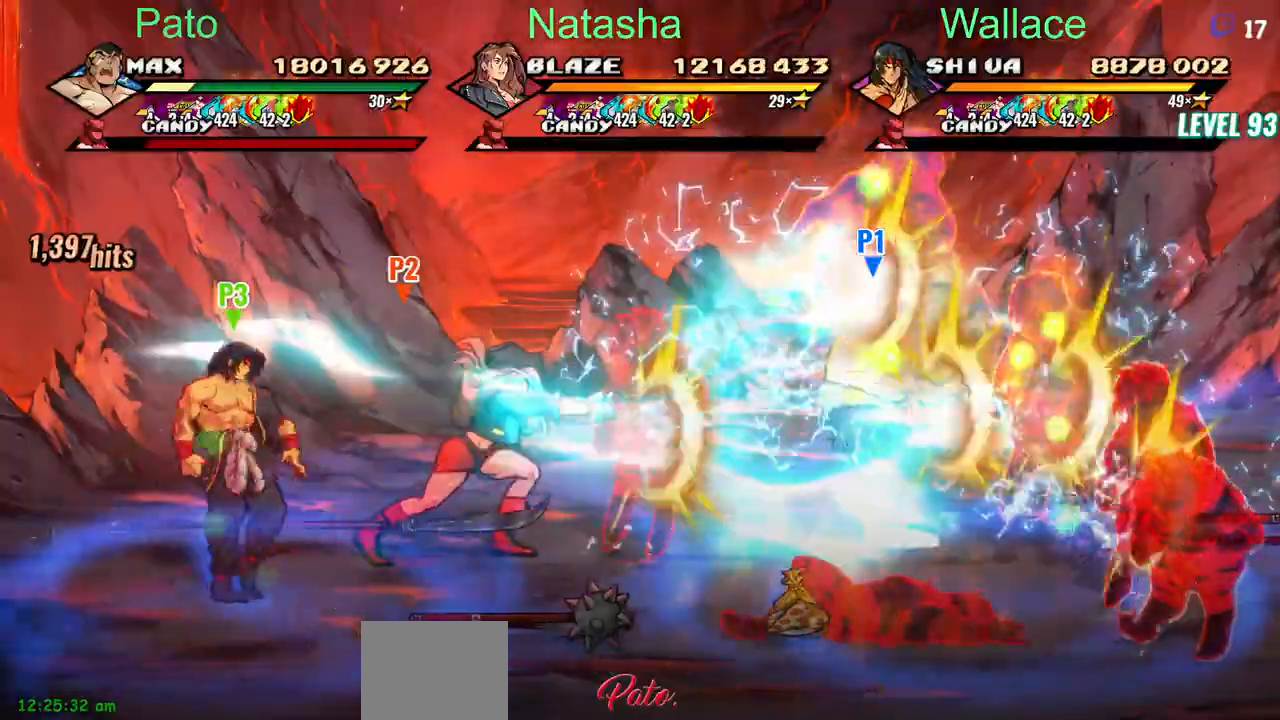
{"dt_ms": 500, "buttons": ["TRIANGLE", "DPAD_RIGHT"], "events": [[467, "DPAD_RIGHT", "down"]]}
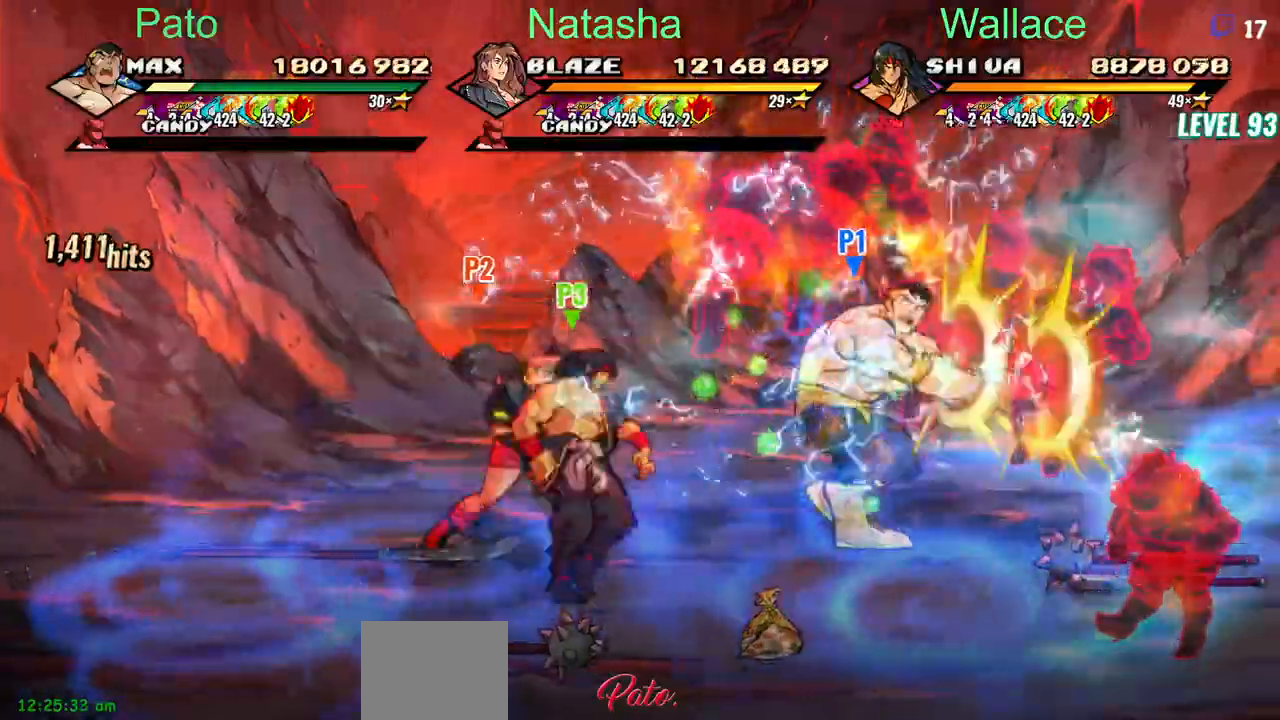
{"dt_ms": 500, "buttons": ["TRIANGLE", "DPAD_RIGHT"], "events": []}
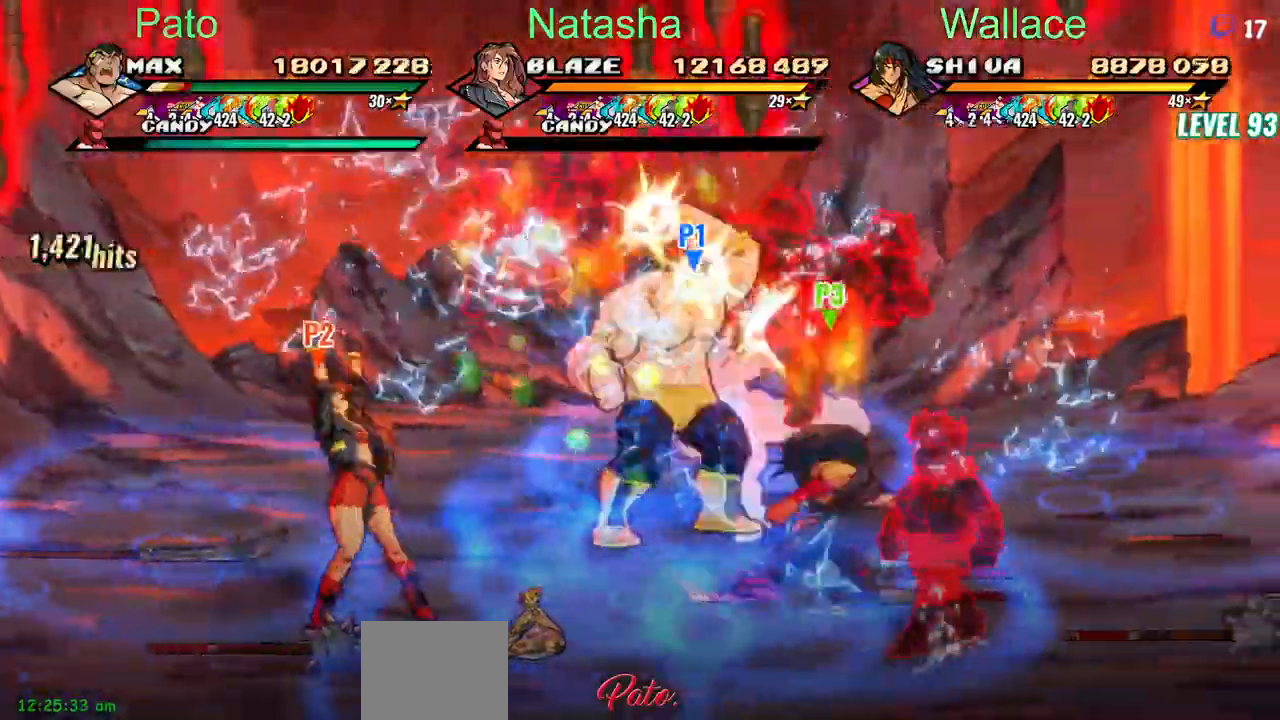
{"dt_ms": 500, "buttons": ["TRIANGLE", "DPAD_RIGHT"], "events": [[50, "DPAD_DOWN", "down"], [400, "DPAD_DOWN", "up"]]}
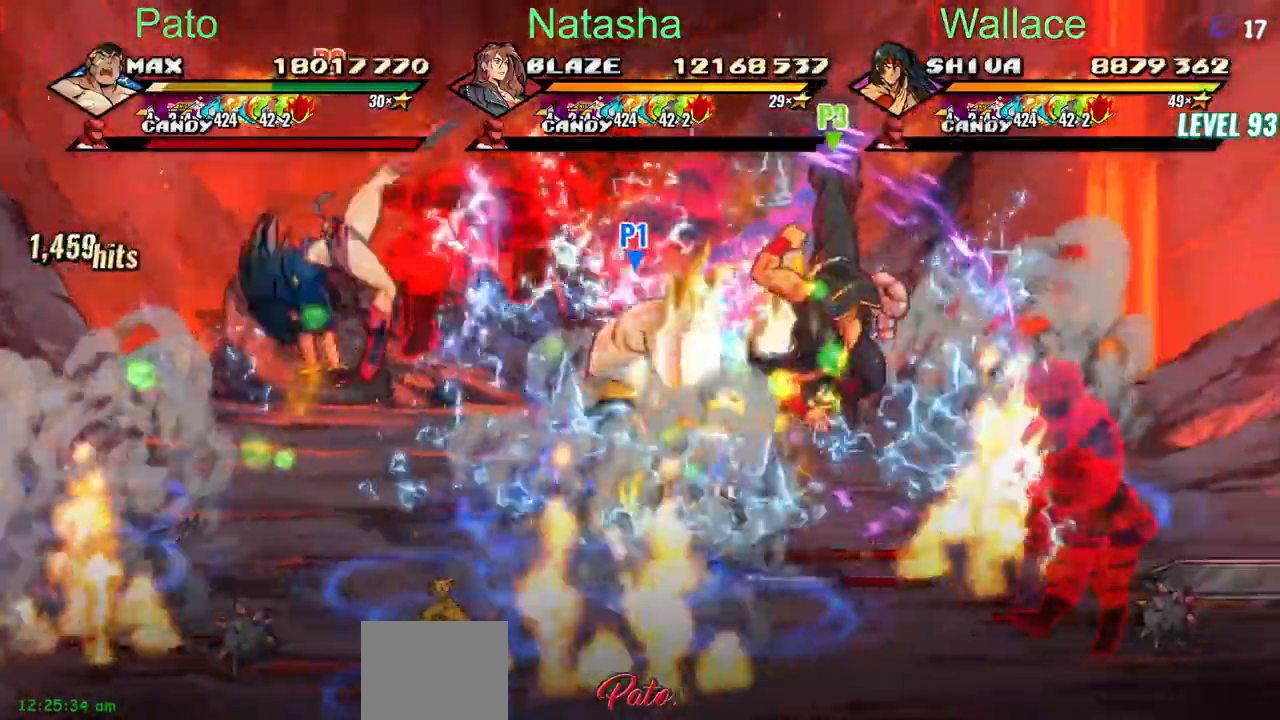
{"dt_ms": 500, "buttons": ["TRIANGLE", "DPAD_DOWN", "DPAD_RIGHT"], "events": [[433, "DPAD_DOWN", "down"]]}
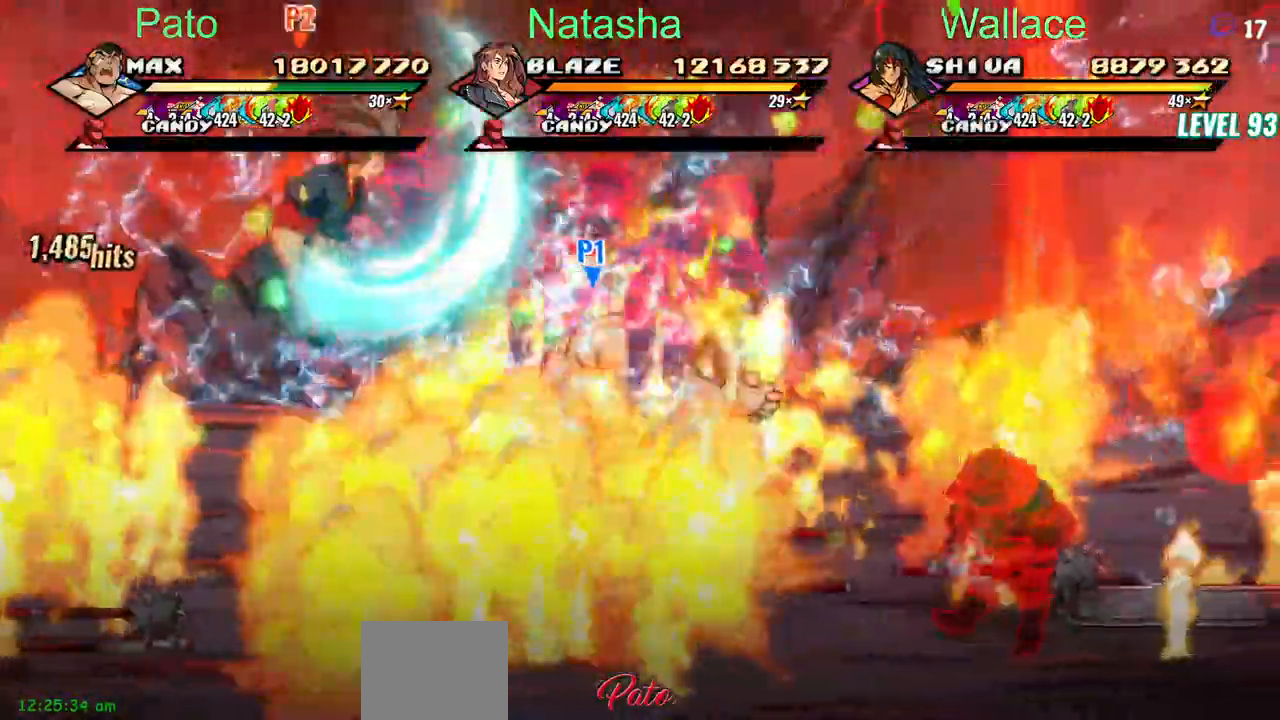
{"dt_ms": 500, "buttons": ["TRIANGLE", "DPAD_DOWN", "DPAD_RIGHT"], "events": []}
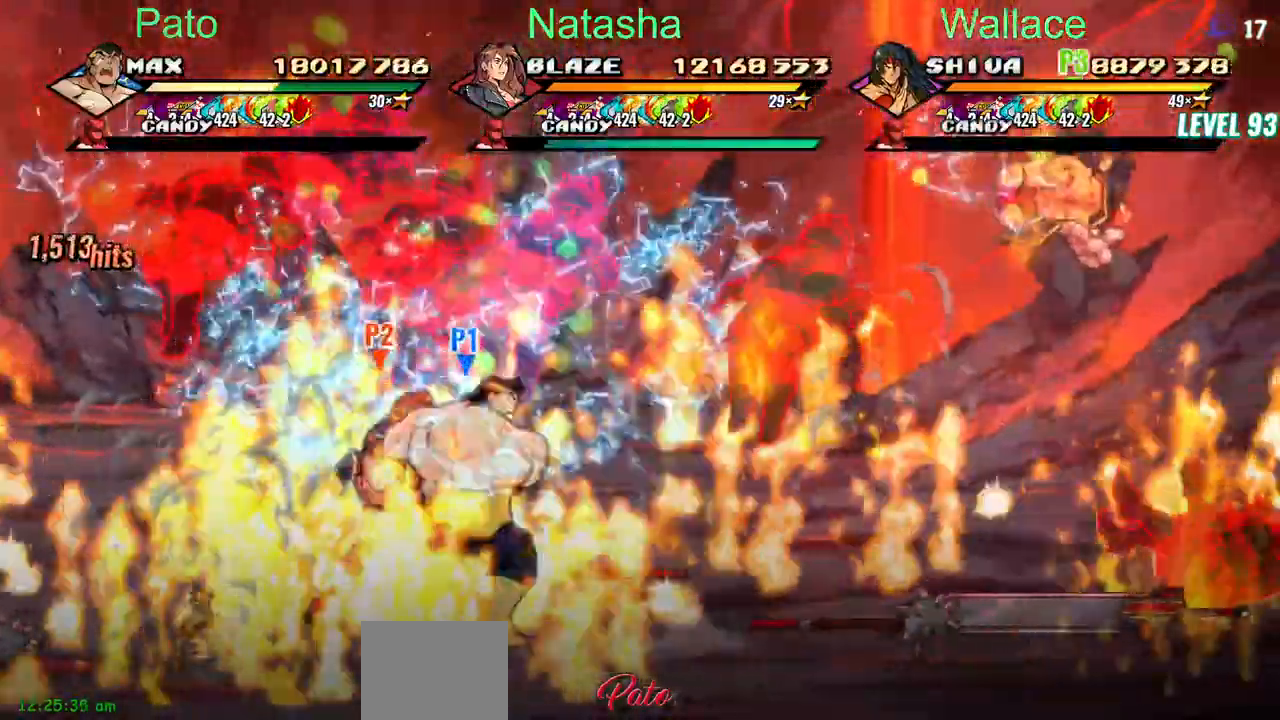
{"dt_ms": 500, "buttons": ["TRIANGLE", "DPAD_DOWN", "DPAD_RIGHT"], "events": []}